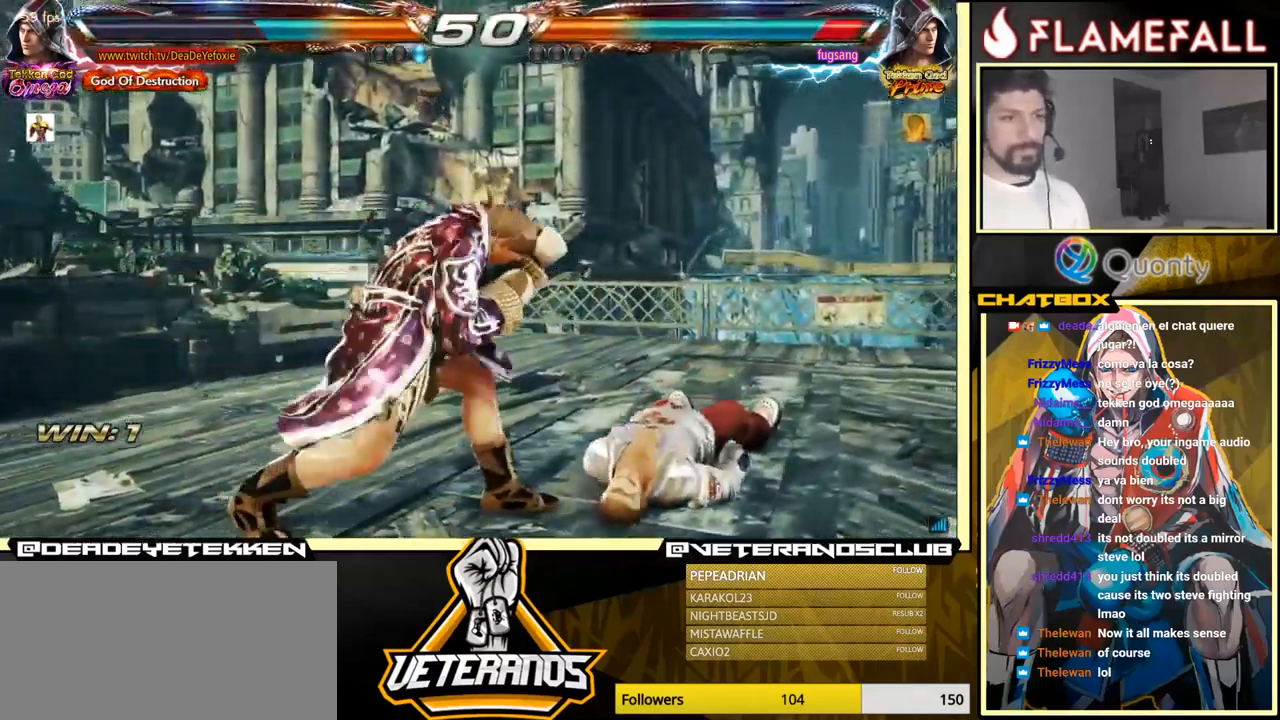
Gameplay with a controller (arcade stick); each line is a JSON object with the inputs held at the frame after it. "events" lists button and stick changes between this image and that frame as [ms after this image, input, new state], when the widget could be followed in between. Not read: L3 R3.
{"buttons": [], "left_stick": "center", "events": [[33, "X", "down"], [83, "X", "up"], [466, "left_stick", "center"]]}
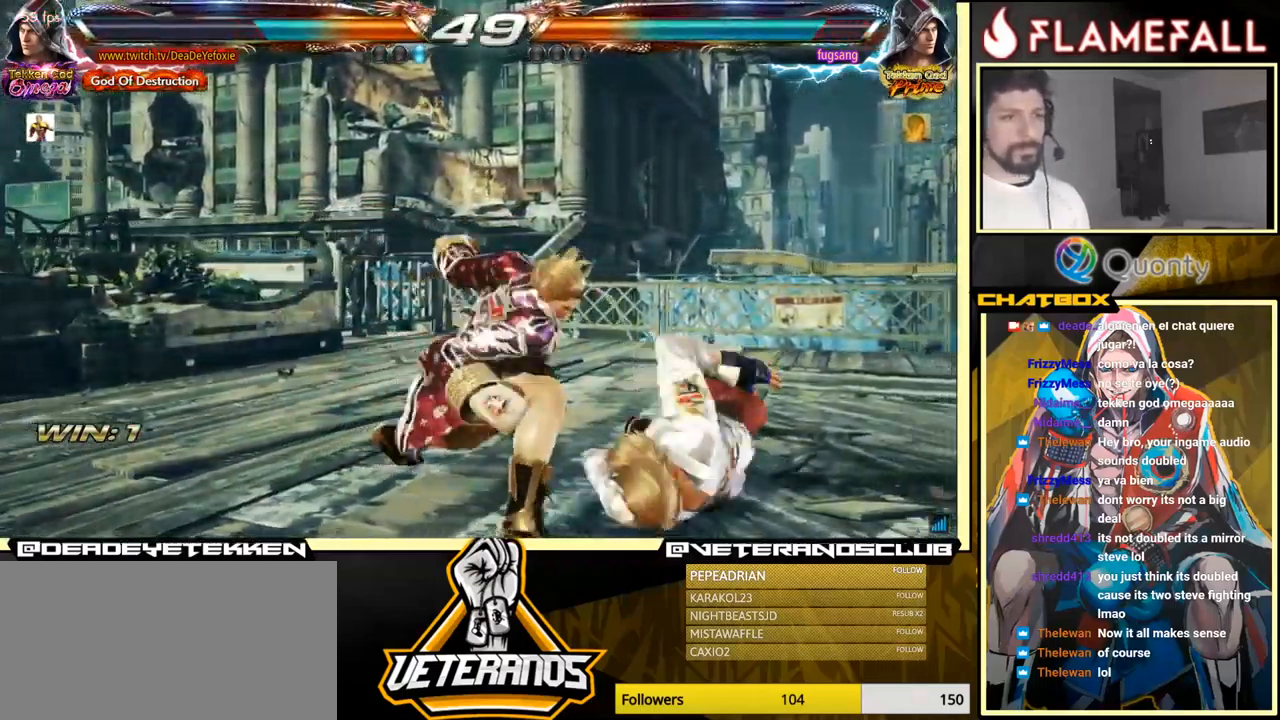
{"buttons": [], "left_stick": "right", "events": [[483, "left_stick", "right"]]}
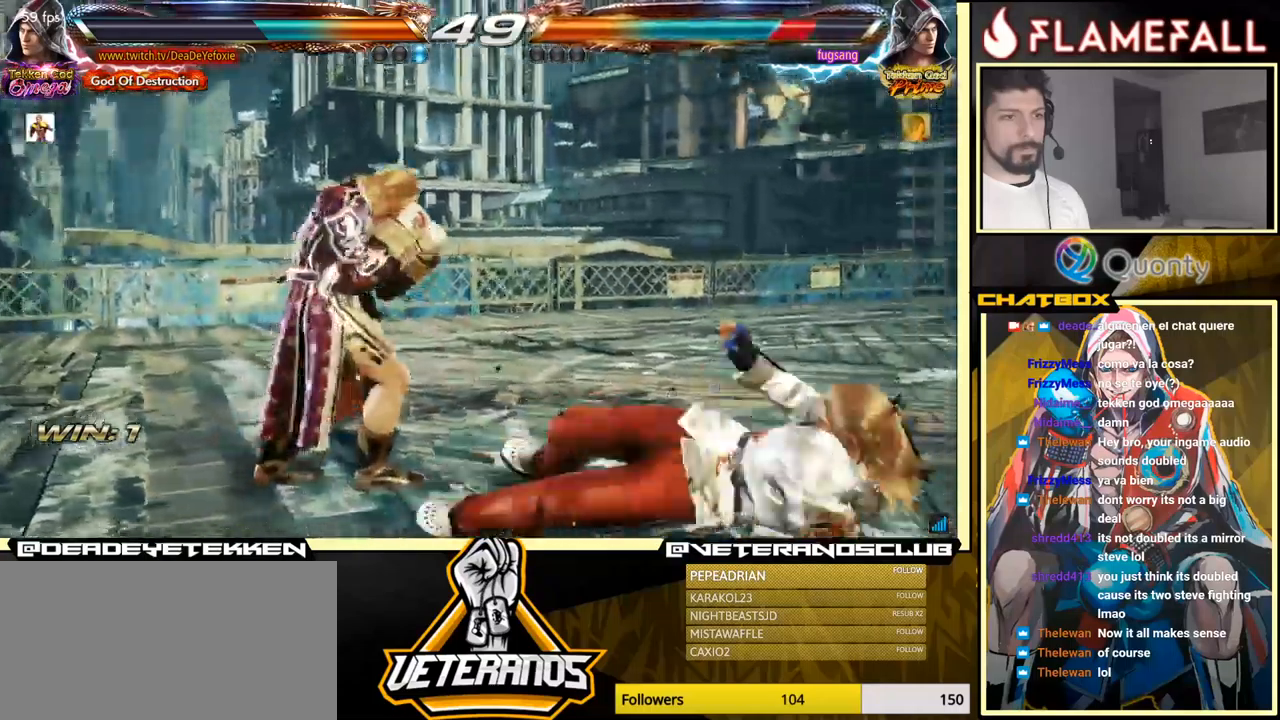
{"buttons": [], "left_stick": "center", "events": [[50, "left_stick", "center"], [217, "left_stick", "right"], [233, "Y", "down"], [283, "left_stick", "center"], [300, "Y", "up"]]}
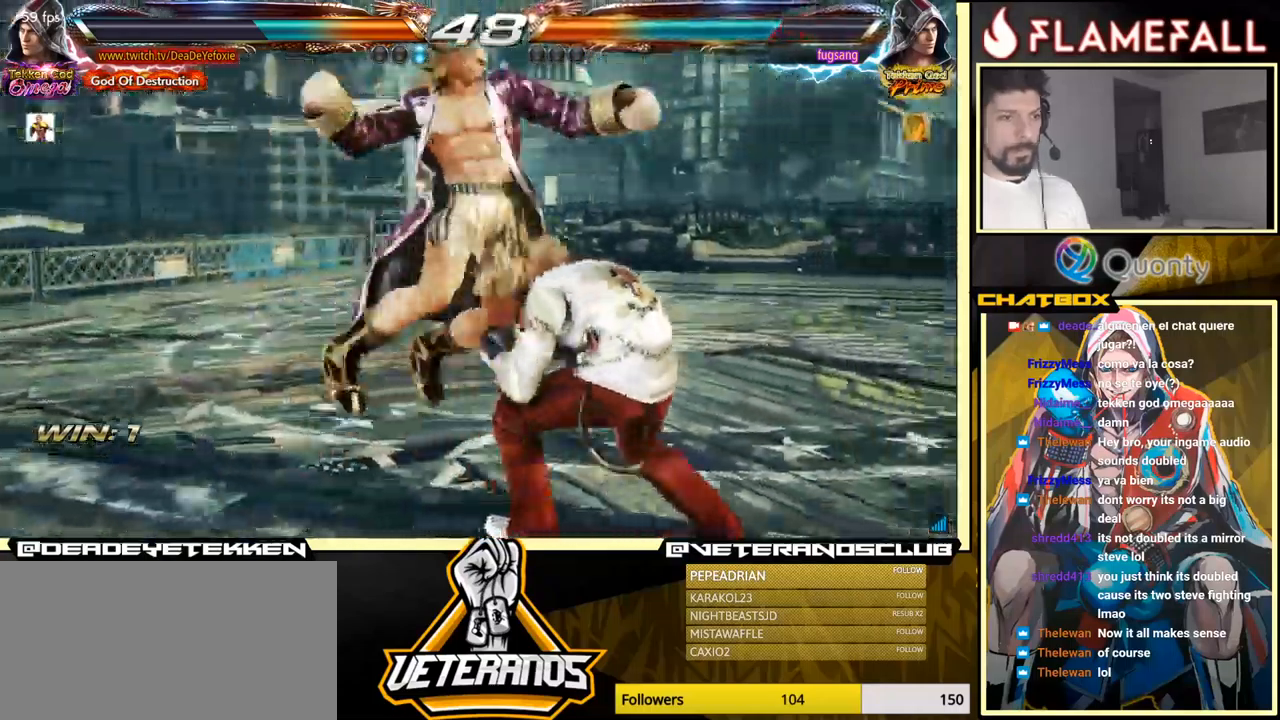
{"buttons": [], "left_stick": "center", "events": [[17, "left_stick", "left"], [183, "left_stick", "center"]]}
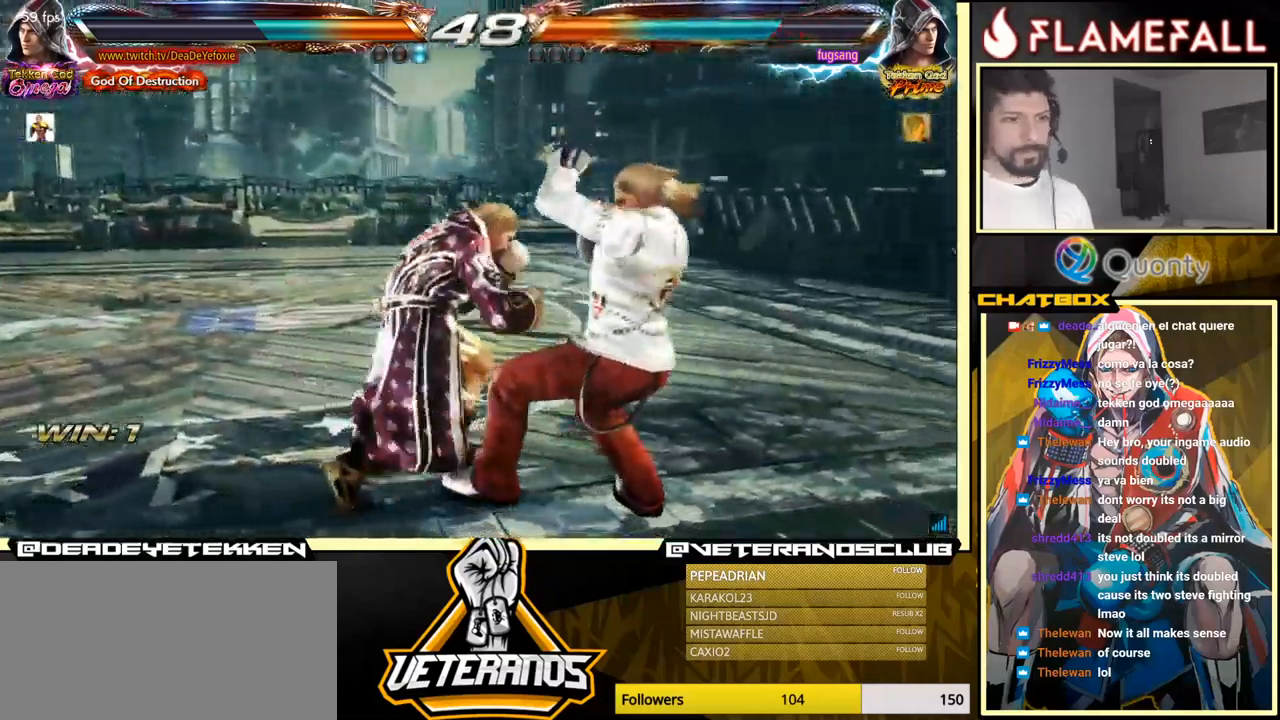
{"buttons": ["Y"], "left_stick": "center", "events": [[150, "left_stick", "right"], [200, "left_stick", "center"], [317, "left_stick", "right"], [417, "Y", "down"], [483, "left_stick", "center"]]}
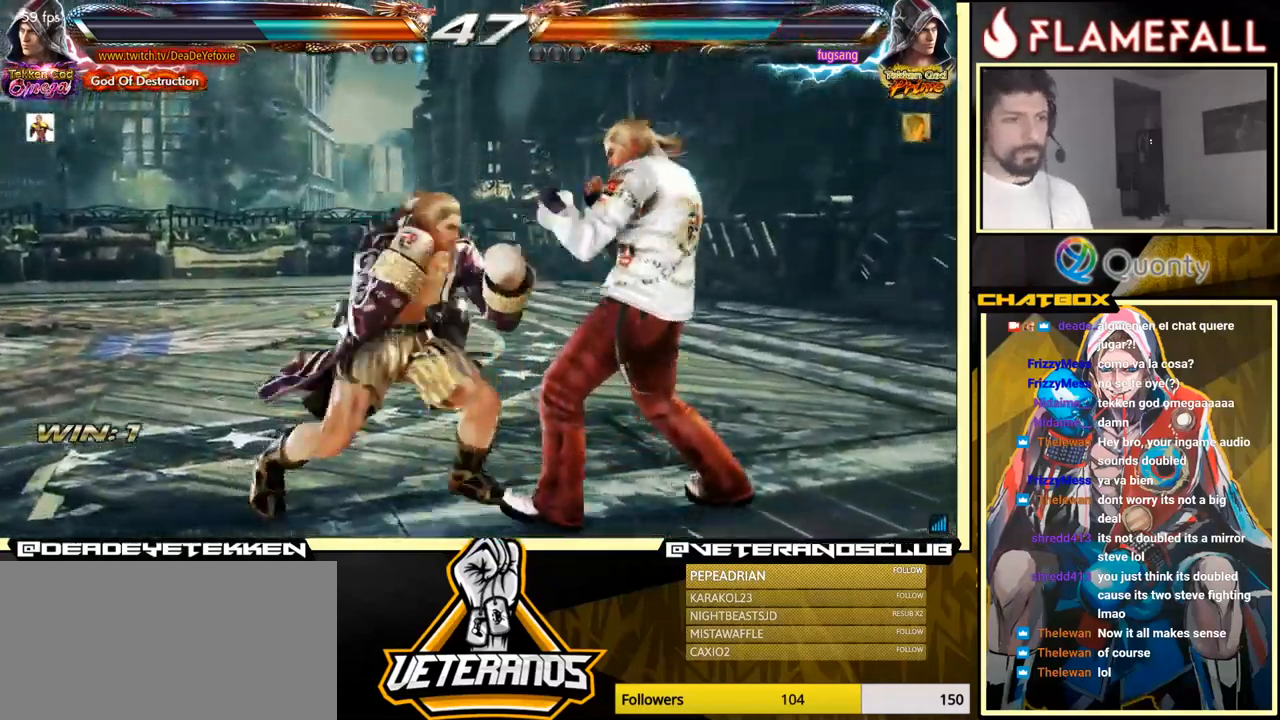
{"buttons": [], "left_stick": "center", "events": [[67, "Y", "up"], [200, "left_stick", "left"], [333, "left_stick", "center"]]}
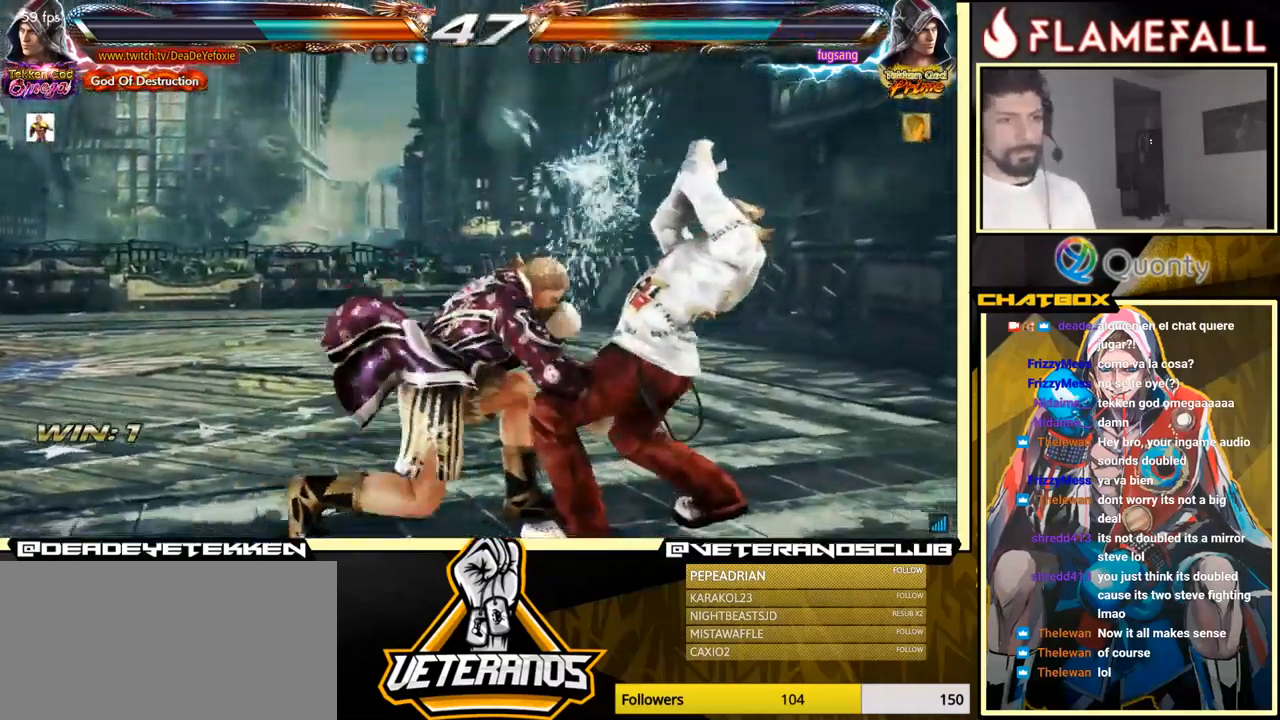
{"buttons": ["X"], "left_stick": "left", "events": [[167, "left_stick", "left"], [233, "left_stick", "down"], [317, "left_stick", "right"], [350, "X", "down"], [417, "left_stick", "center"], [467, "left_stick", "left"]]}
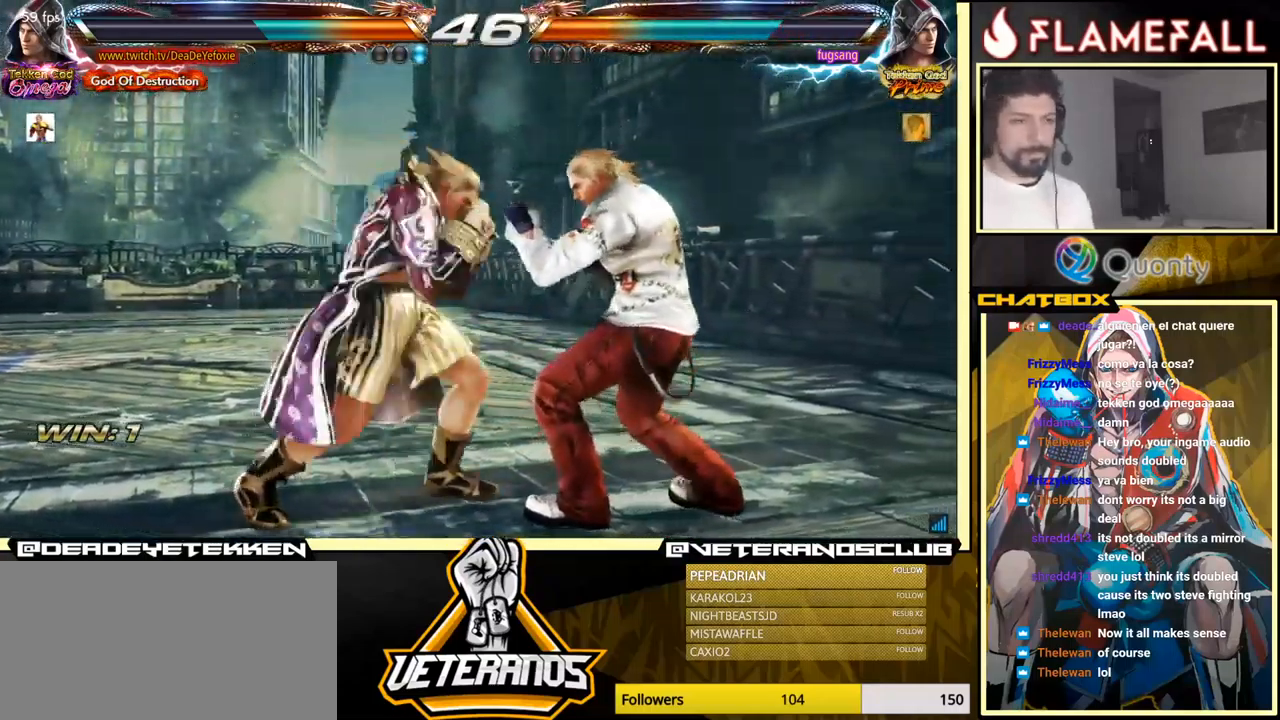
{"buttons": ["B"], "left_stick": "center", "events": [[100, "X", "up"], [417, "left_stick", "center"], [483, "B", "down"]]}
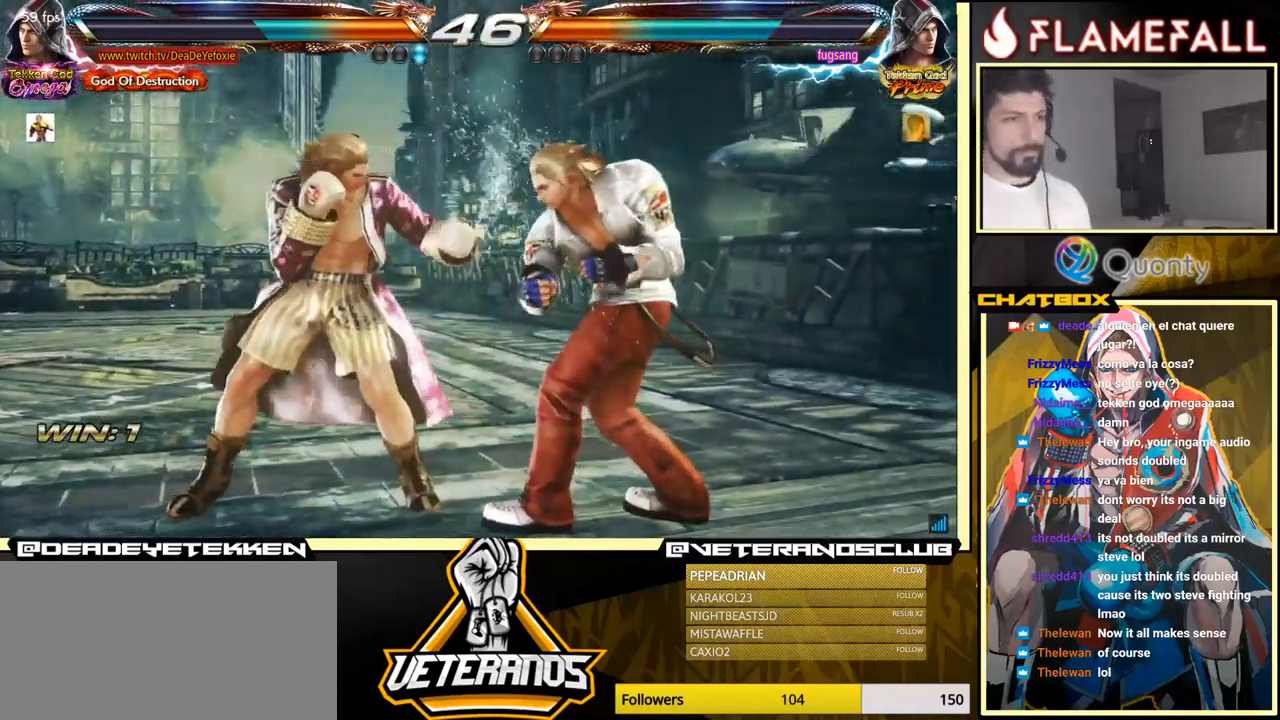
{"buttons": [], "left_stick": "right", "events": [[117, "B", "up"], [233, "X", "down"], [283, "left_stick", "right"], [350, "X", "up"]]}
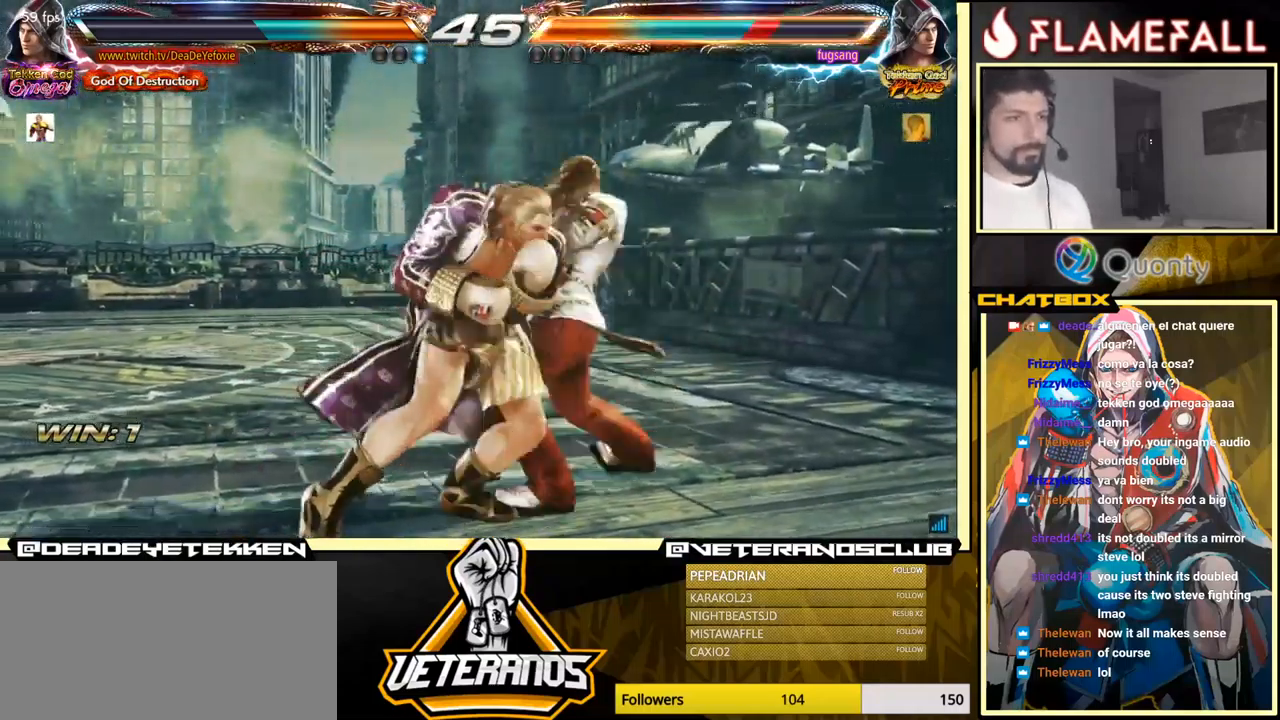
{"buttons": ["Y"], "left_stick": "right", "events": [[317, "X", "down"], [417, "Y", "down"], [433, "X", "up"]]}
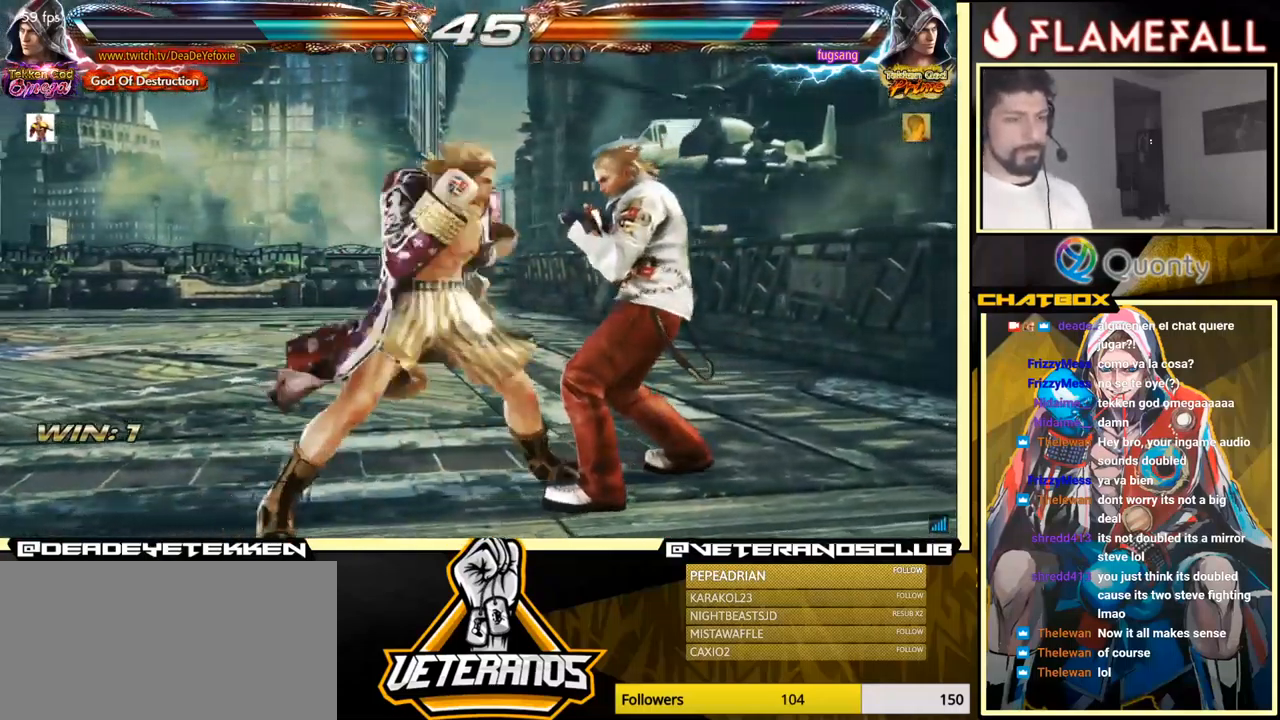
{"buttons": [], "left_stick": "right", "events": [[50, "Y", "up"]]}
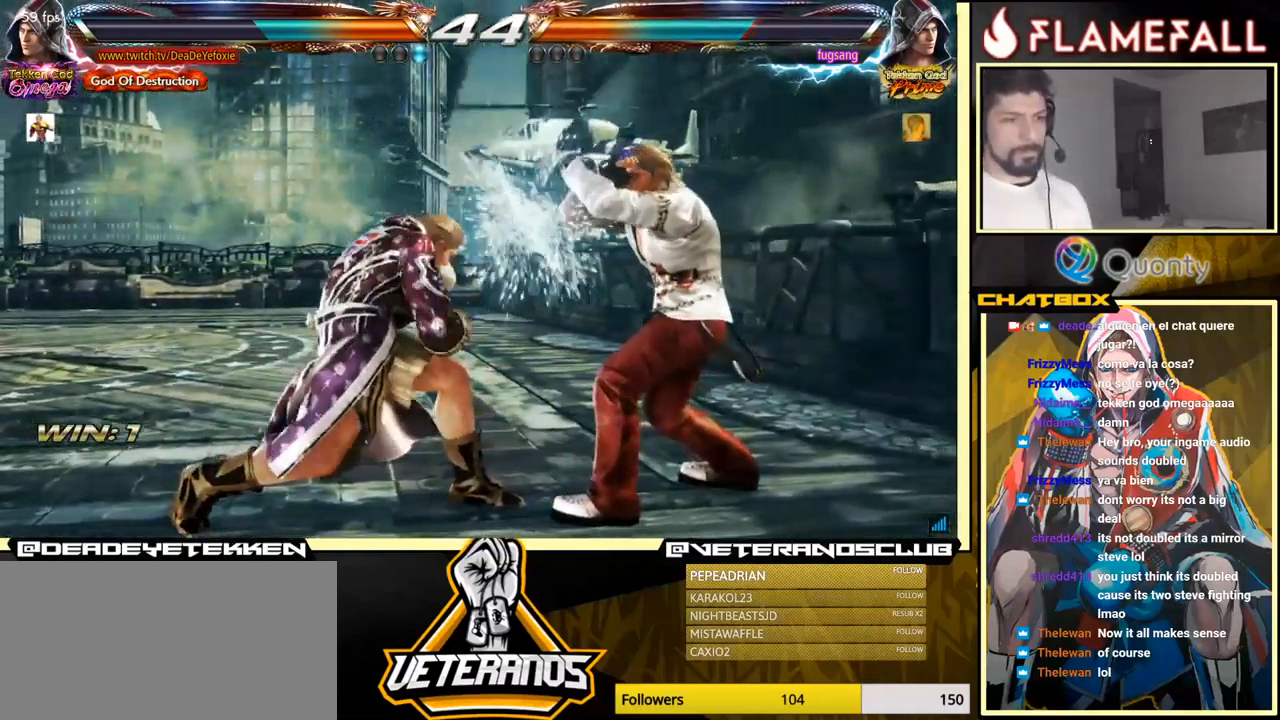
{"buttons": [], "left_stick": "left", "events": [[83, "X", "down"], [167, "Y", "down"], [217, "X", "up"], [283, "Y", "up"], [300, "left_stick", "center"], [399, "left_stick", "left"]]}
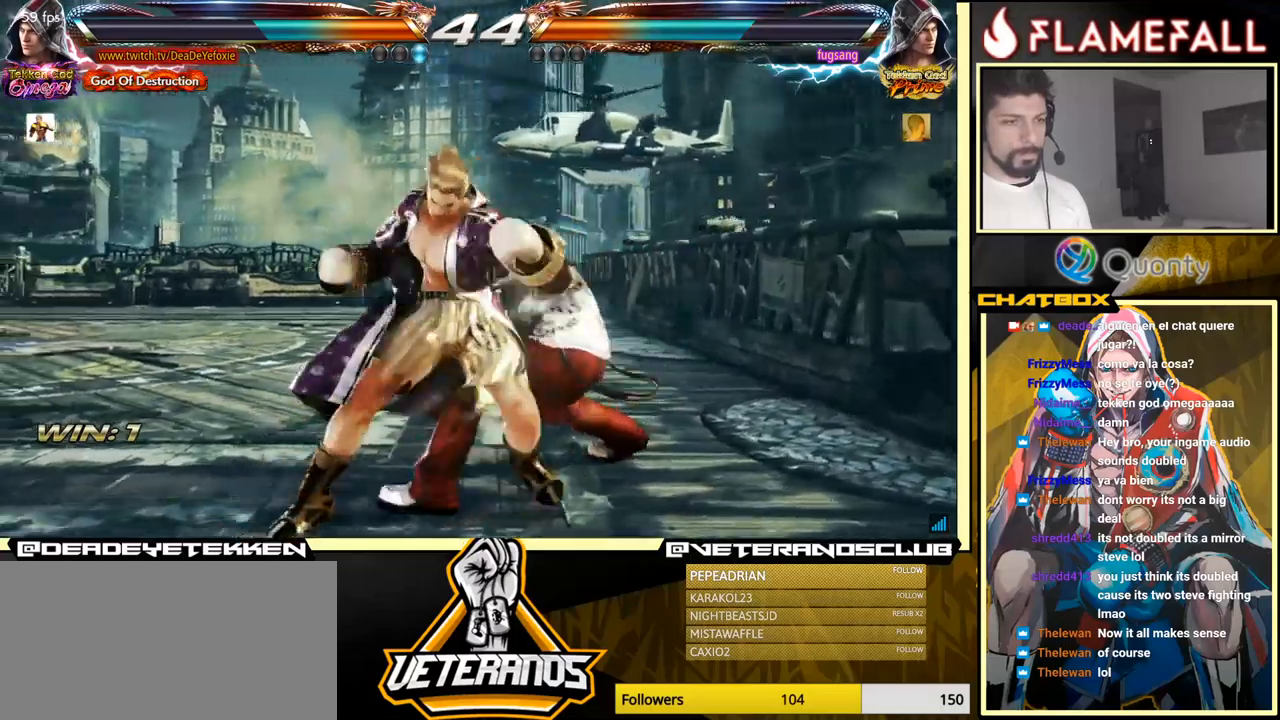
{"buttons": [], "left_stick": "left", "events": []}
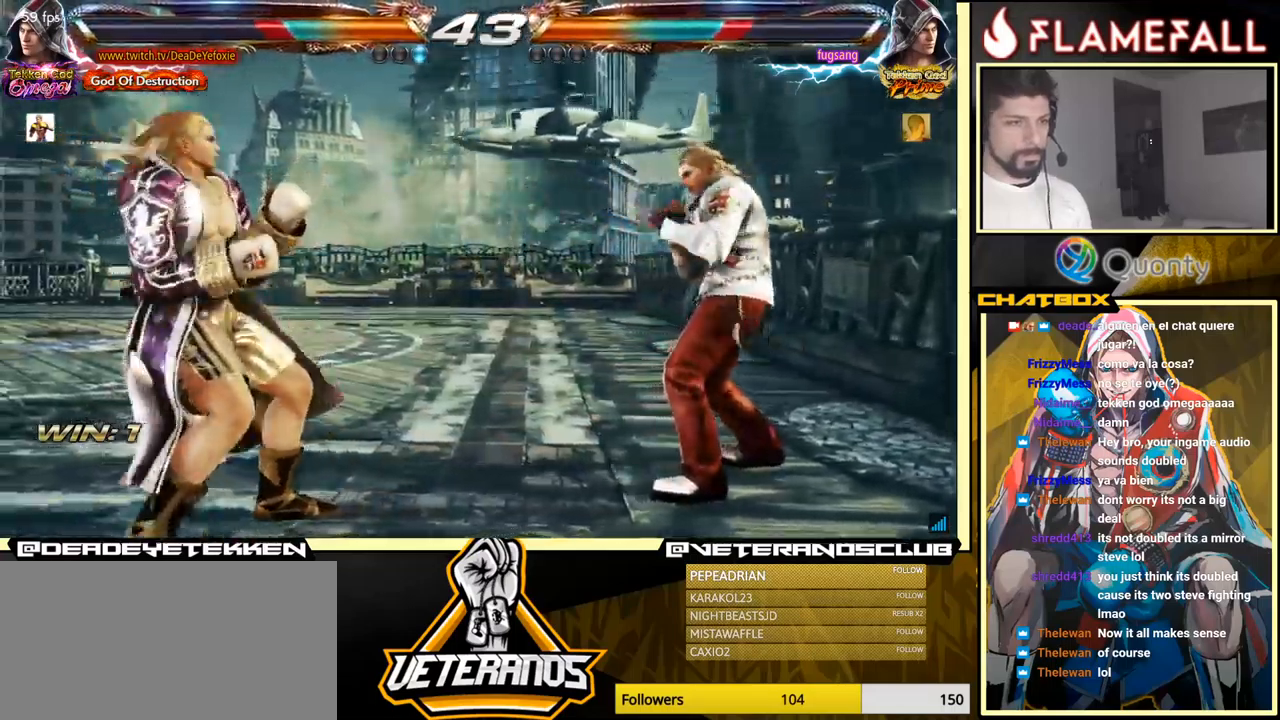
{"buttons": ["R2"], "left_stick": "center", "events": [[50, "left_stick", "center"], [117, "left_stick", "left"], [450, "left_stick", "center"], [467, "R2", "down"]]}
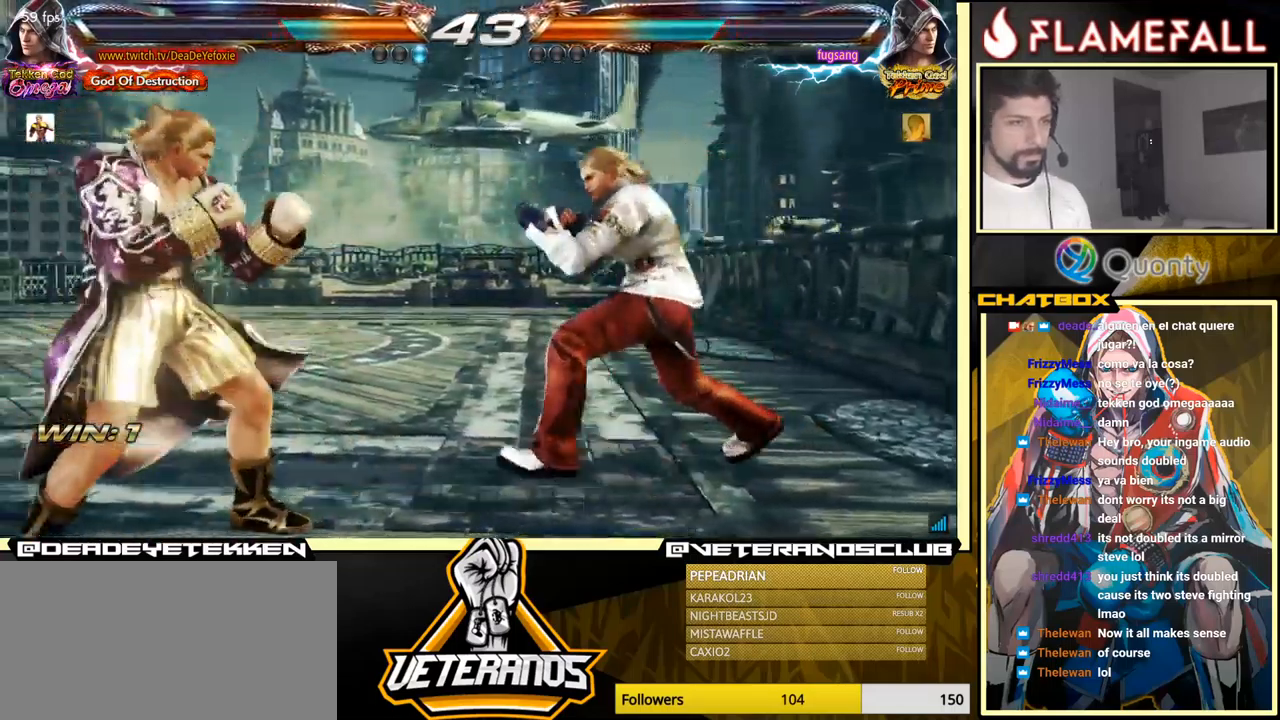
{"buttons": [], "left_stick": "down", "events": [[17, "left_stick", "down"], [67, "R2", "up"], [134, "Y", "down"], [267, "Y", "up"]]}
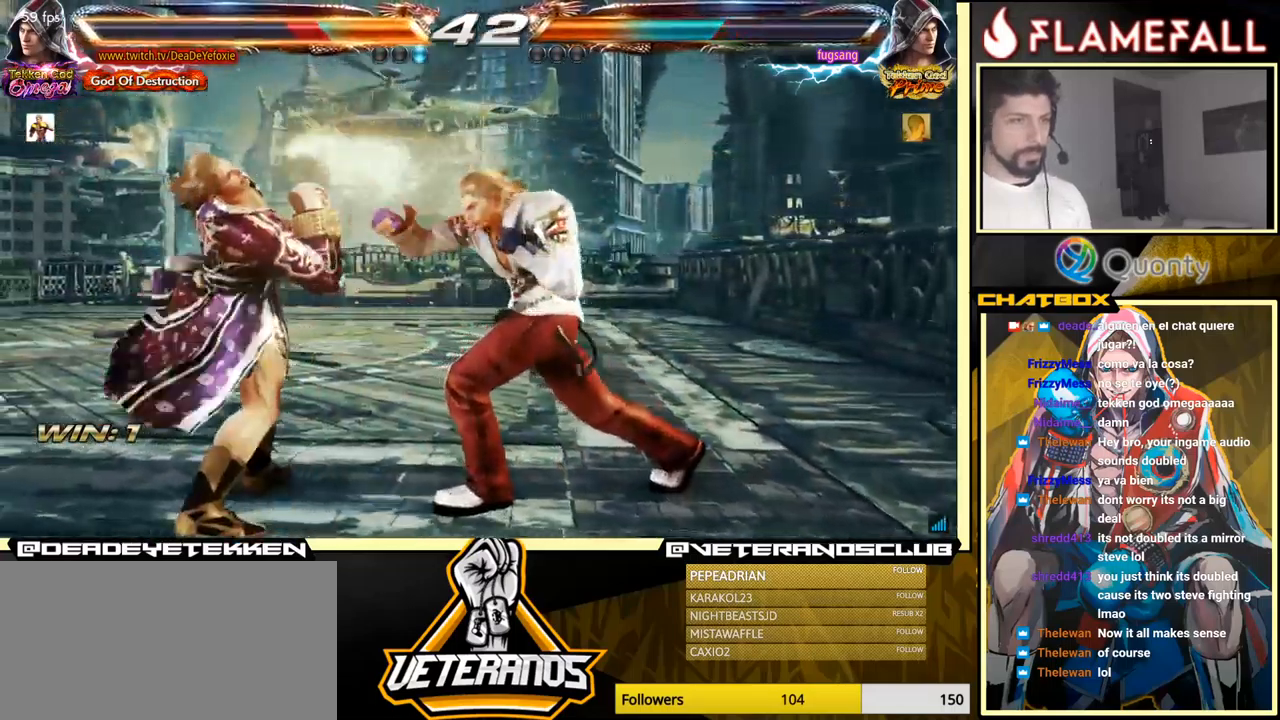
{"buttons": [], "left_stick": "left", "events": [[50, "left_stick", "left"], [367, "left_stick", "center"], [434, "left_stick", "left"]]}
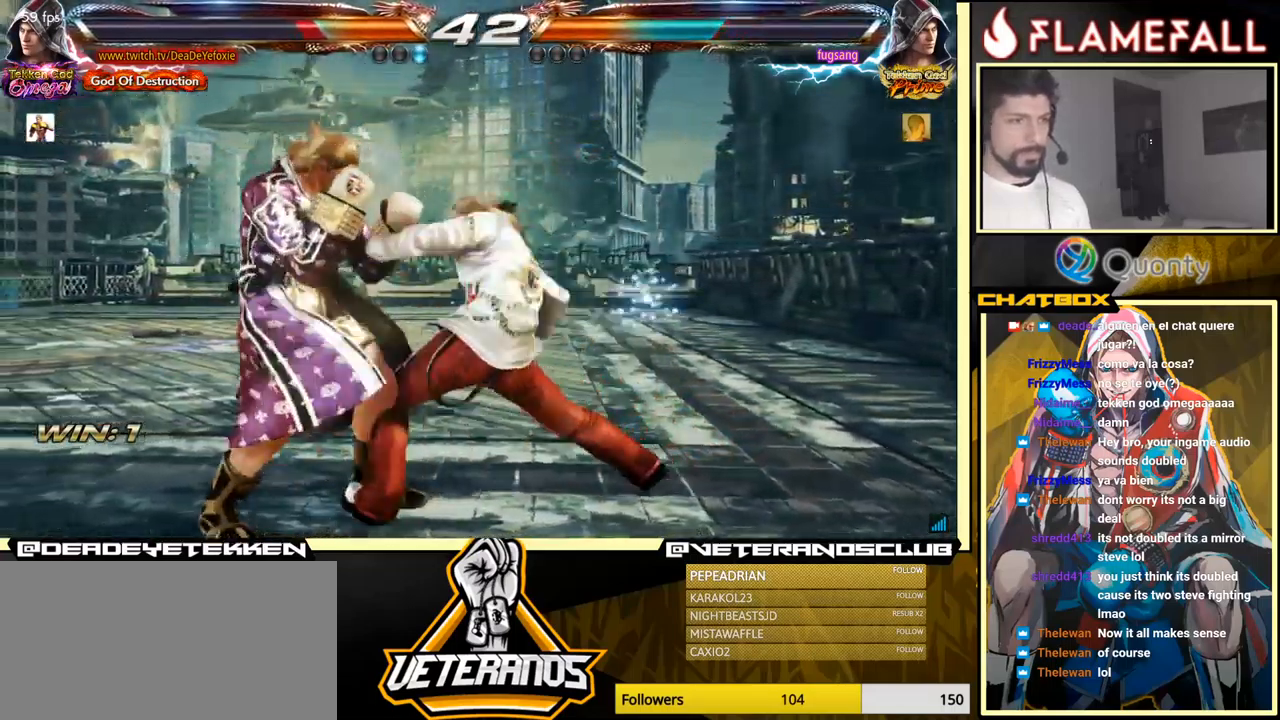
{"buttons": ["A"], "left_stick": "down-right", "events": [[250, "left_stick", "down-right"], [317, "Y", "down"], [417, "Y", "up"], [450, "A", "down"]]}
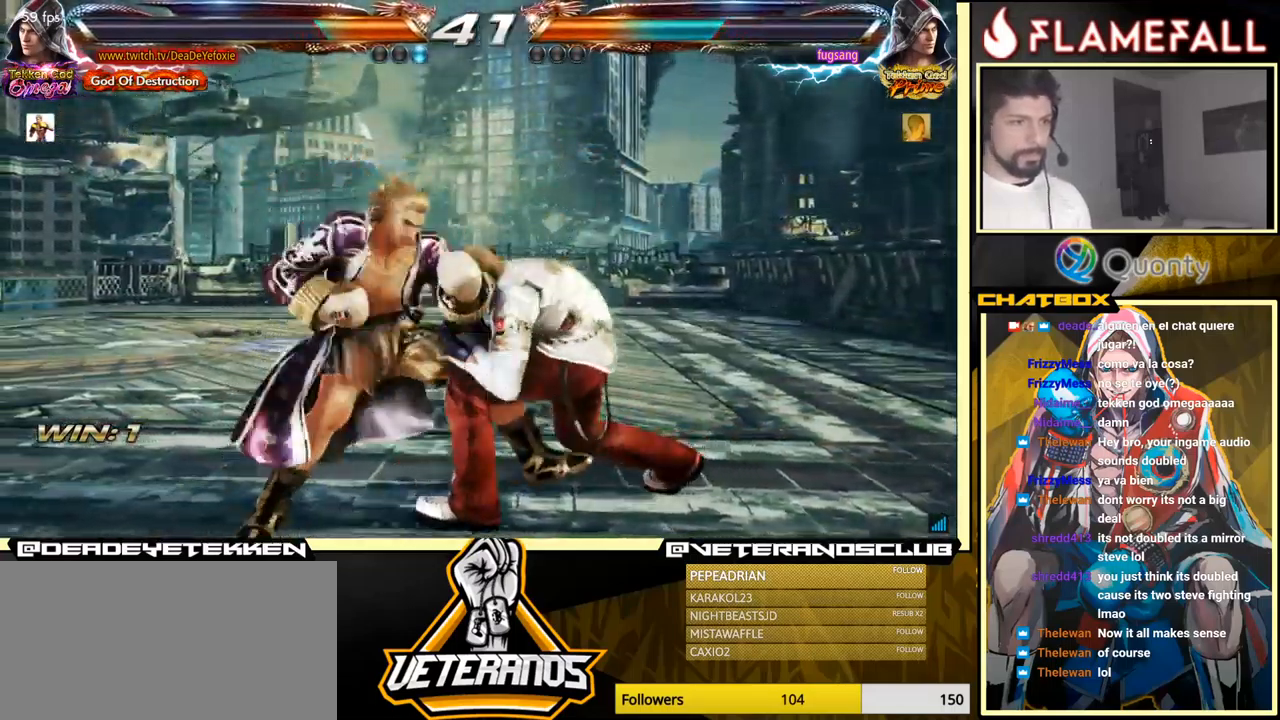
{"buttons": [], "left_stick": "down-left", "events": [[50, "left_stick", "right"], [200, "A", "up"], [367, "left_stick", "down-left"]]}
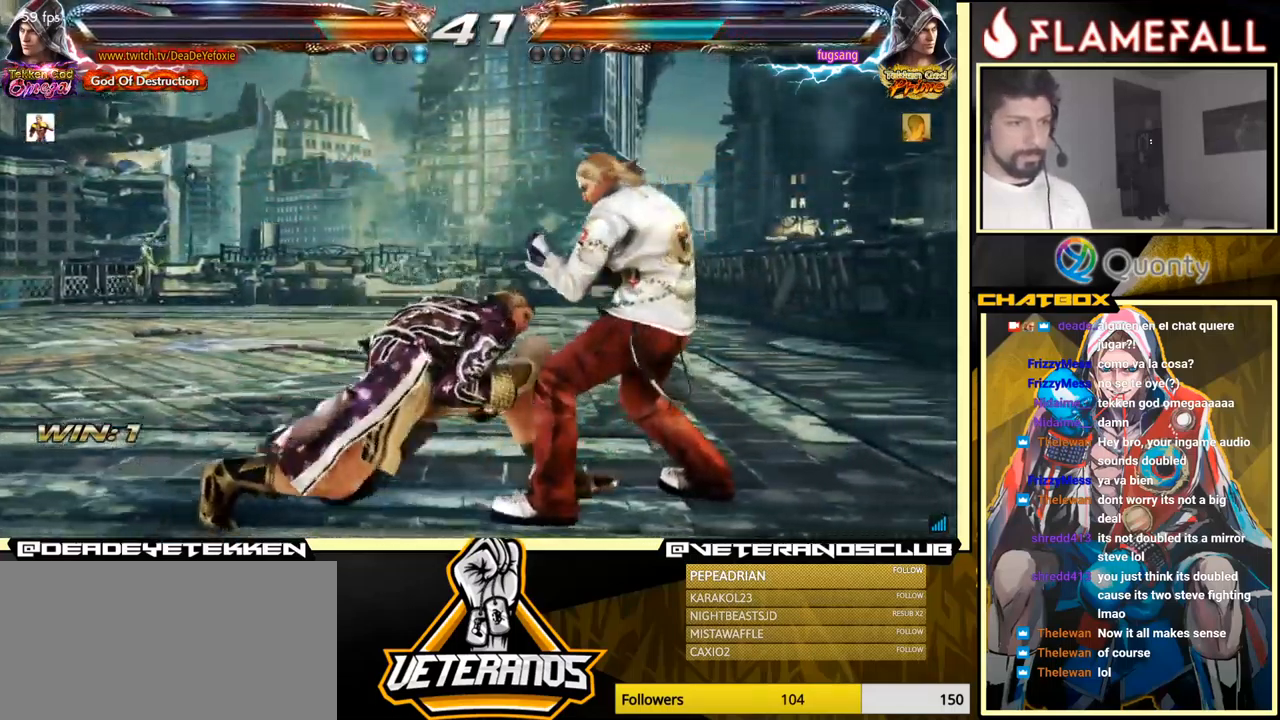
{"buttons": [], "left_stick": "left", "events": [[117, "left_stick", "left"]]}
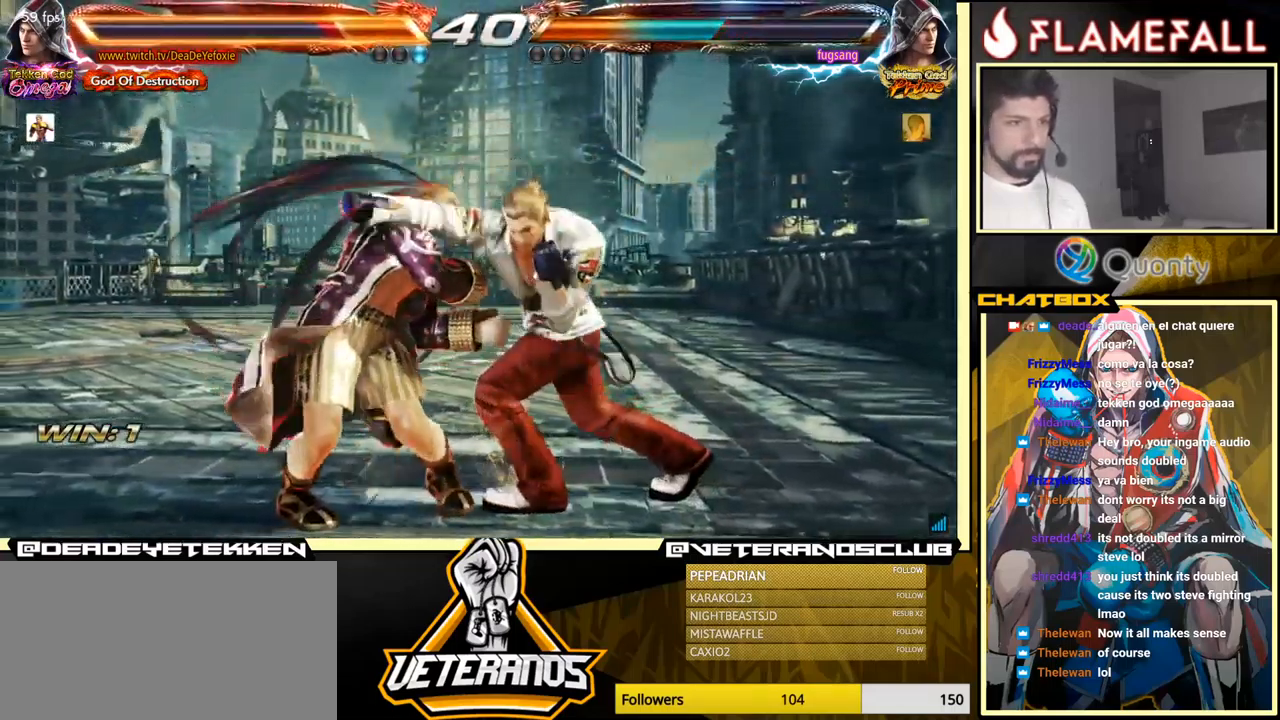
{"buttons": [], "left_stick": "center", "events": [[17, "left_stick", "center"]]}
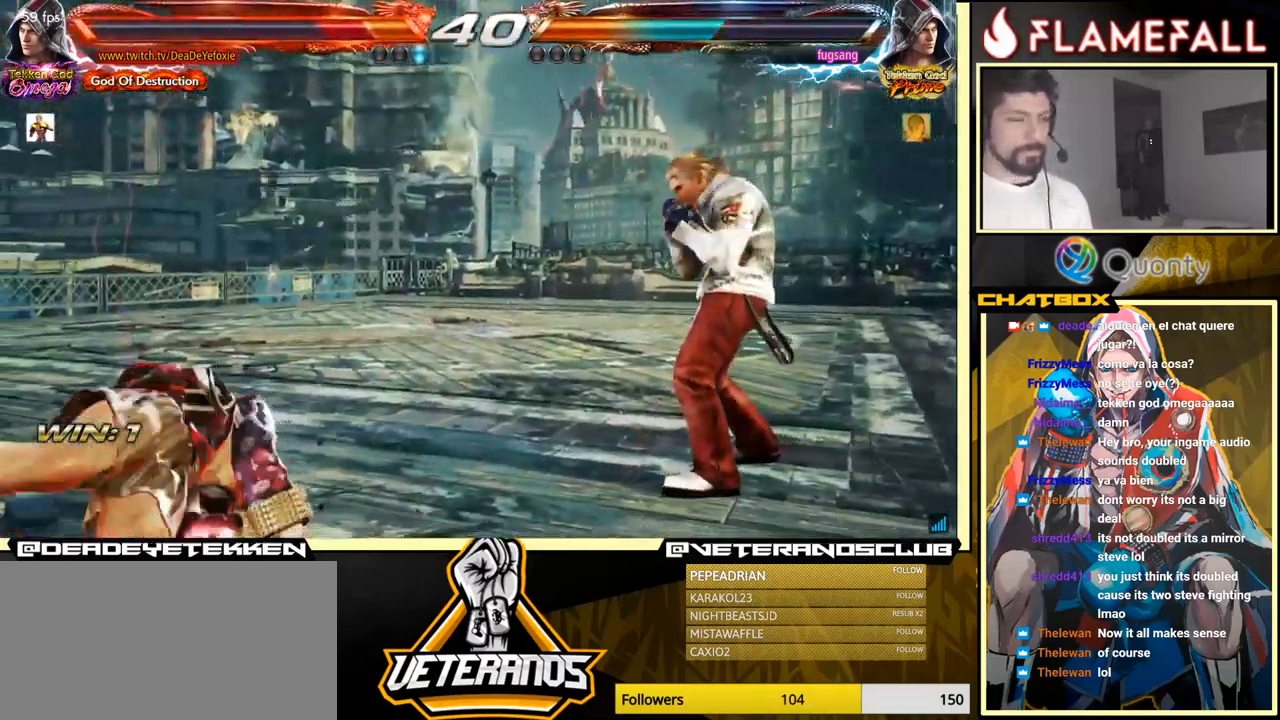
{"buttons": [], "left_stick": "center", "events": [[50, "X", "down"], [134, "X", "up"], [200, "X", "down"], [234, "X", "up"], [300, "X", "down"], [334, "X", "up"], [384, "X", "down"], [450, "X", "up"]]}
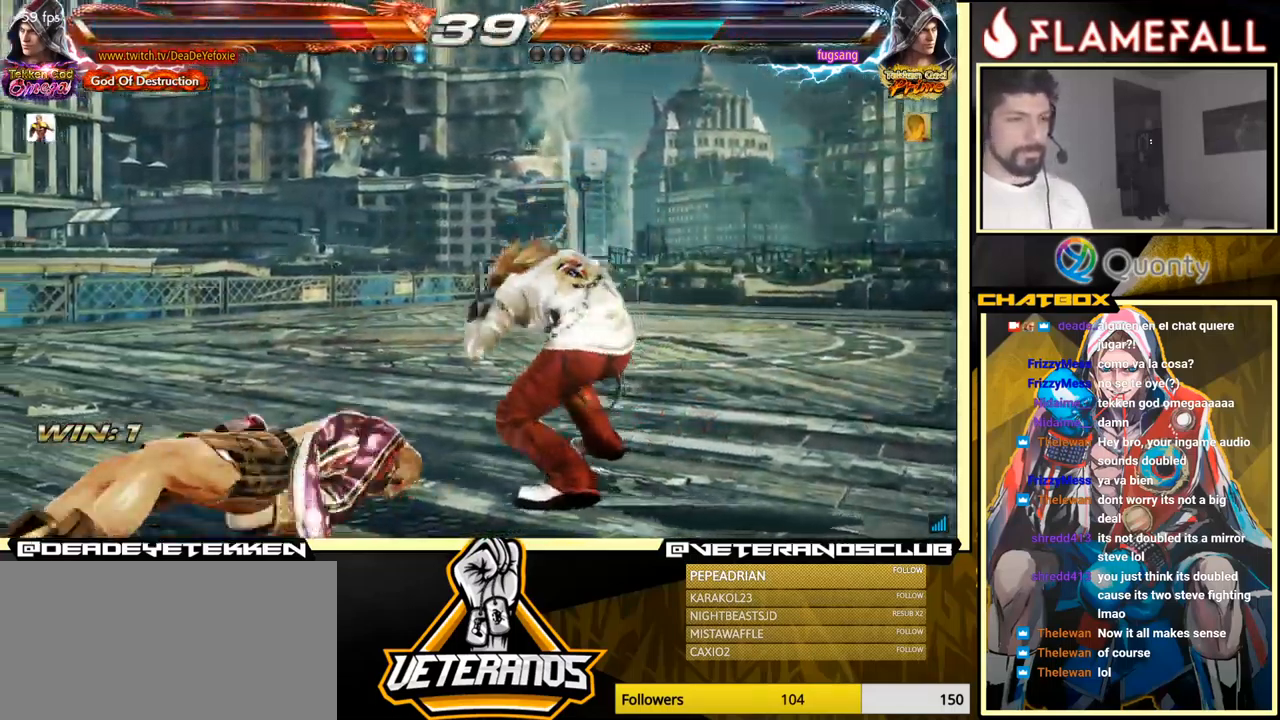
{"buttons": [], "left_stick": "center", "events": []}
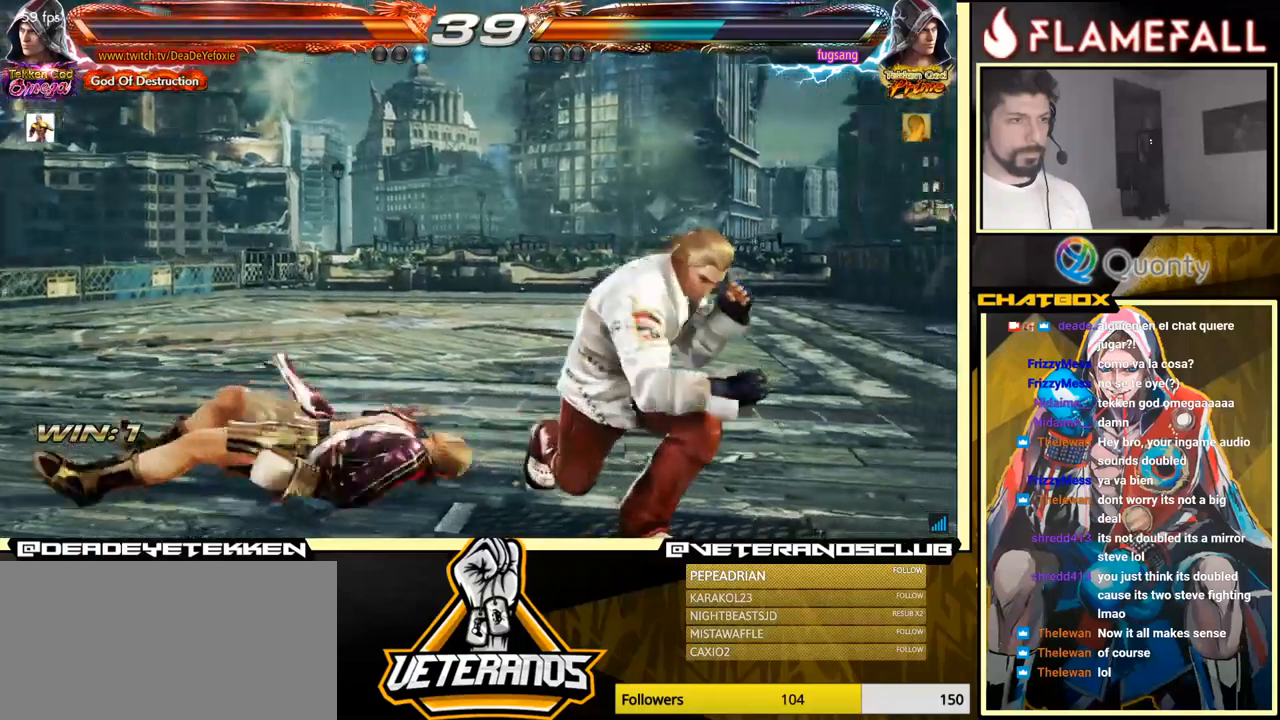
{"buttons": [], "left_stick": "up", "events": [[16, "left_stick", "left"], [83, "left_stick", "center"], [216, "left_stick", "up"], [283, "left_stick", "center"], [450, "left_stick", "up"]]}
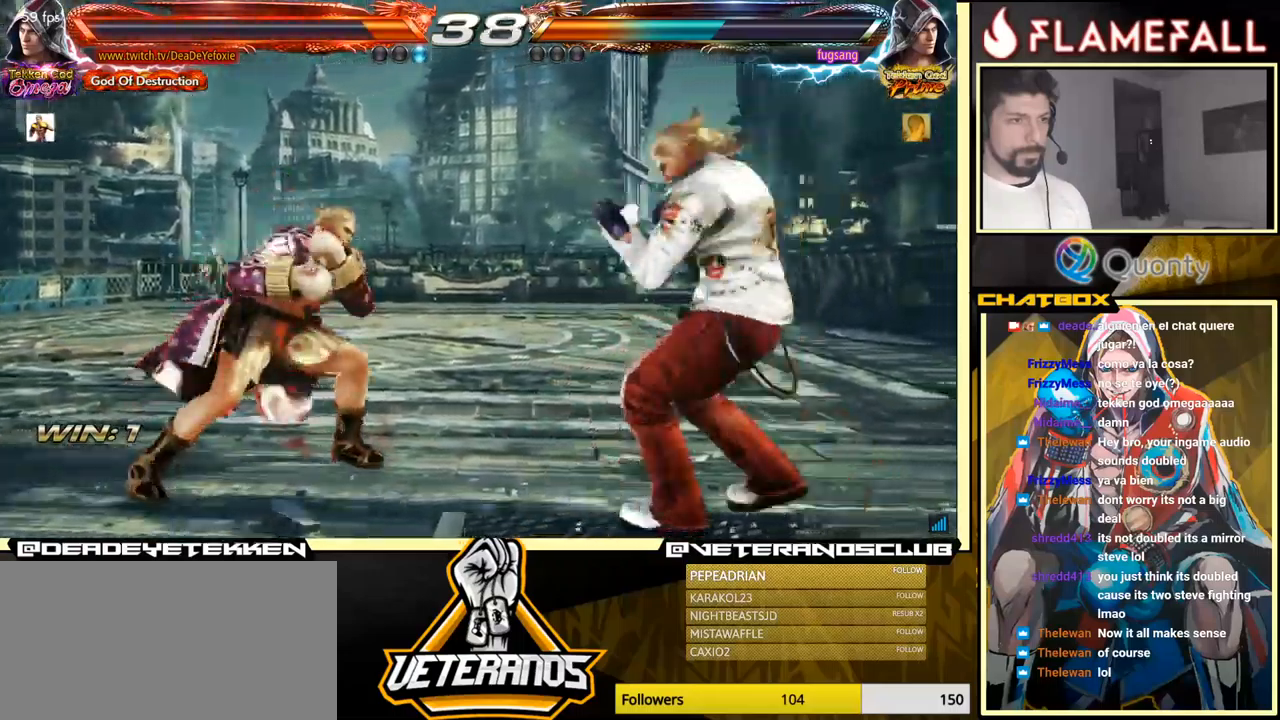
{"buttons": [], "left_stick": "left", "events": [[116, "left_stick", "center"], [216, "left_stick", "left"]]}
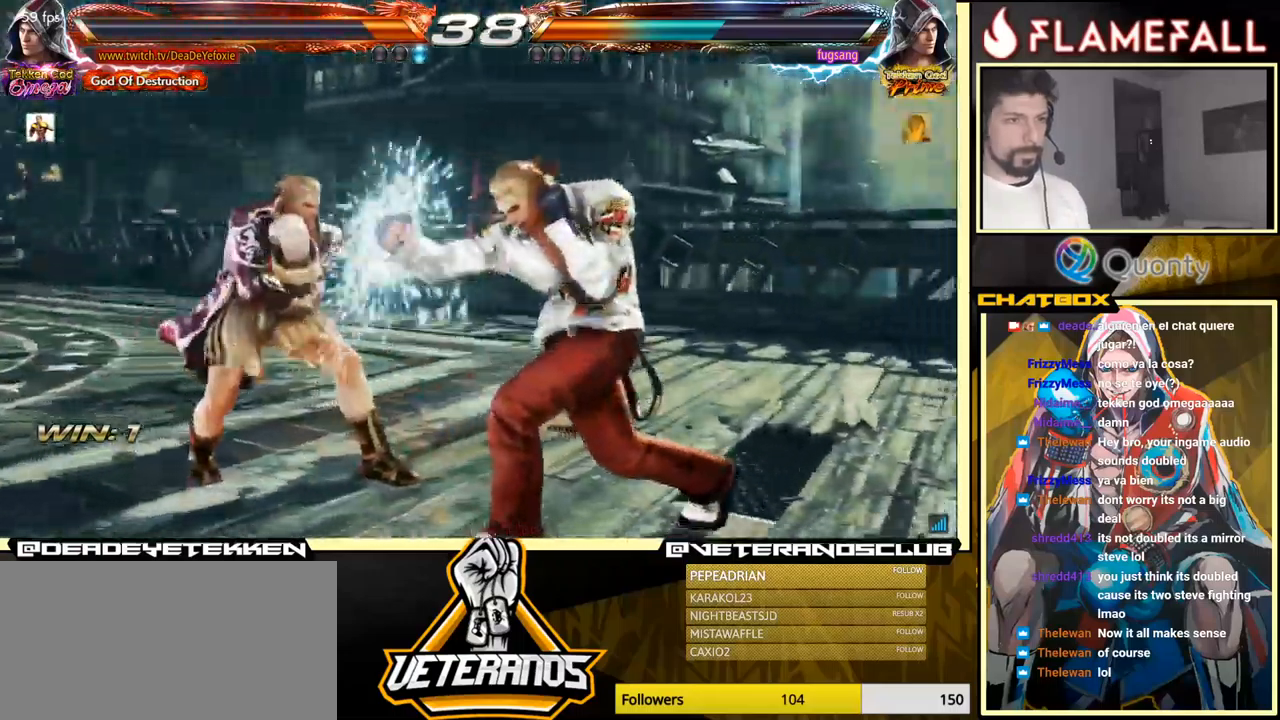
{"buttons": [], "left_stick": "left", "events": [[216, "left_stick", "right"], [300, "left_stick", "center"], [416, "left_stick", "left"]]}
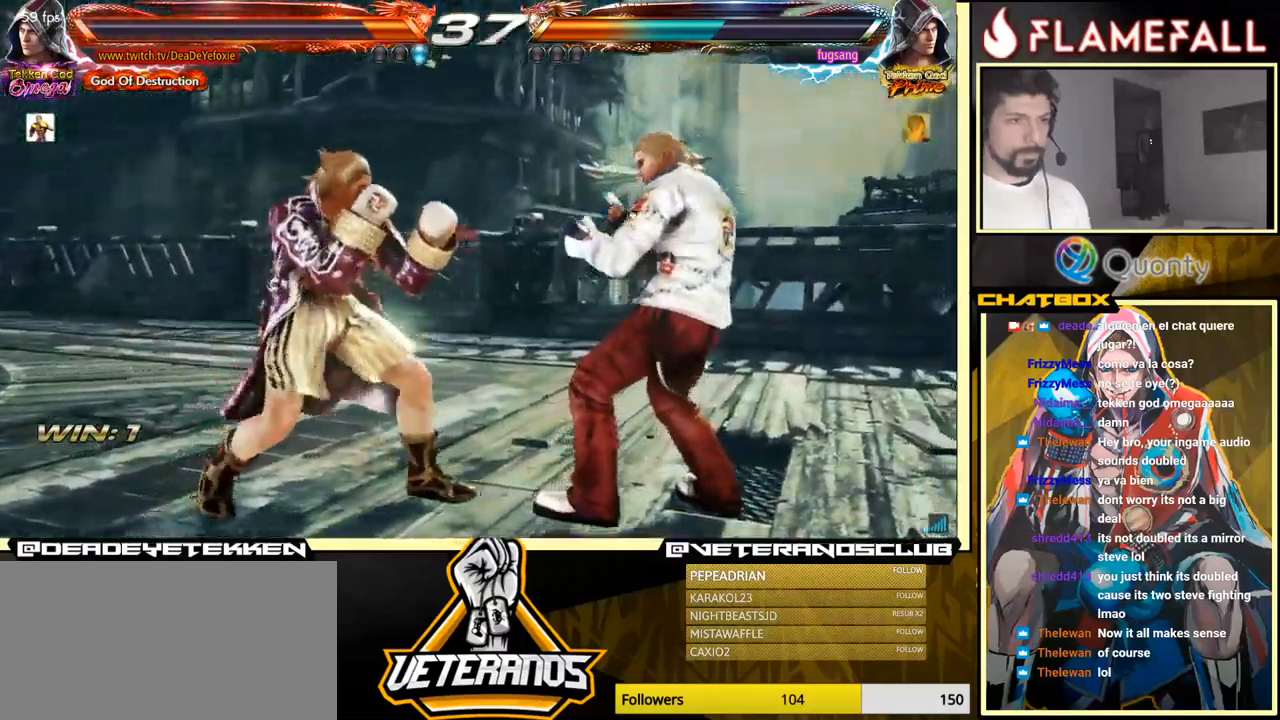
{"buttons": ["A"], "left_stick": "right", "events": [[100, "L1", "down"], [100, "left_stick", "down-right"], [200, "A", "down"], [200, "L1", "up"], [283, "left_stick", "right"]]}
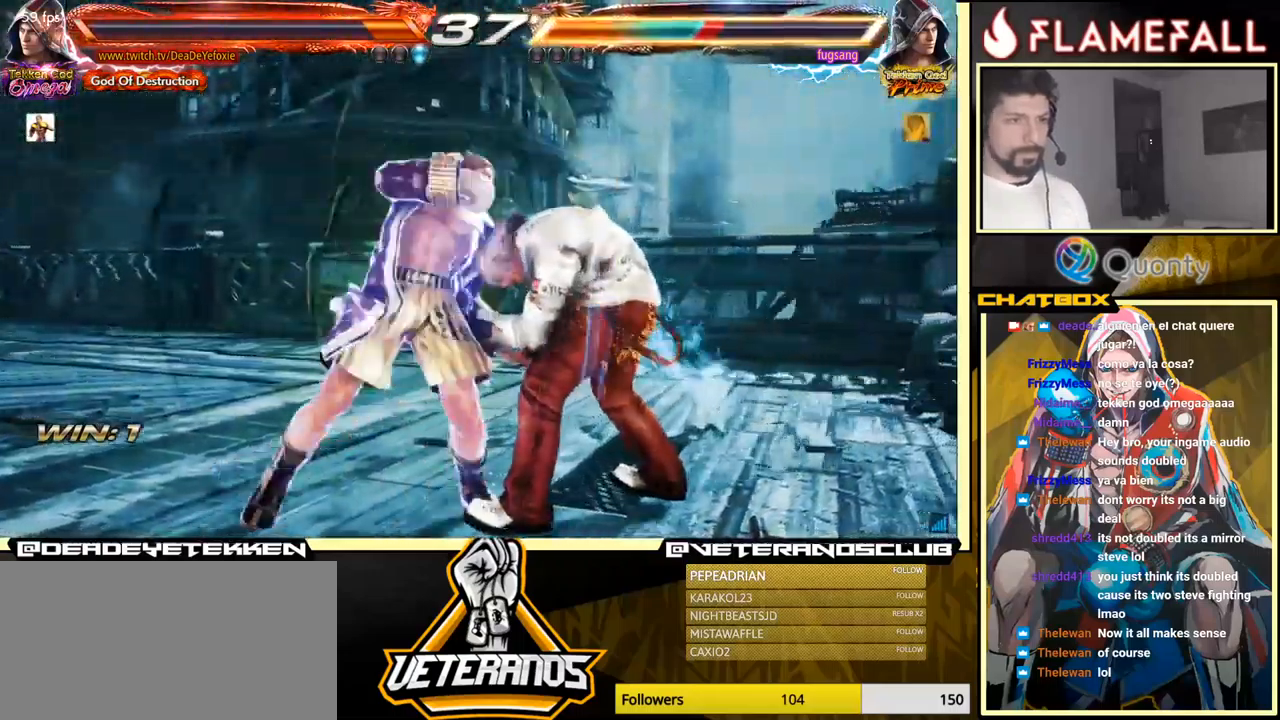
{"buttons": ["A"], "left_stick": "right", "events": []}
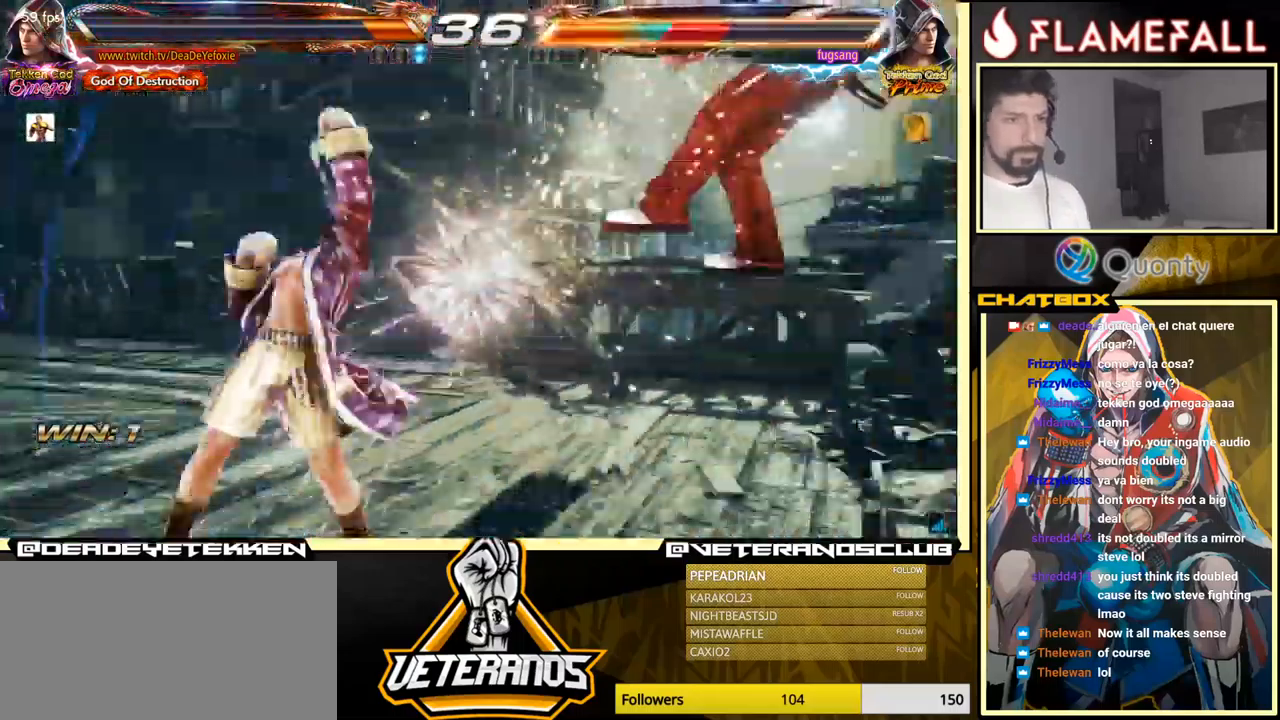
{"buttons": [], "left_stick": "down-left", "events": [[66, "Y", "down"], [216, "Y", "up"], [416, "A", "up"], [483, "left_stick", "down-left"]]}